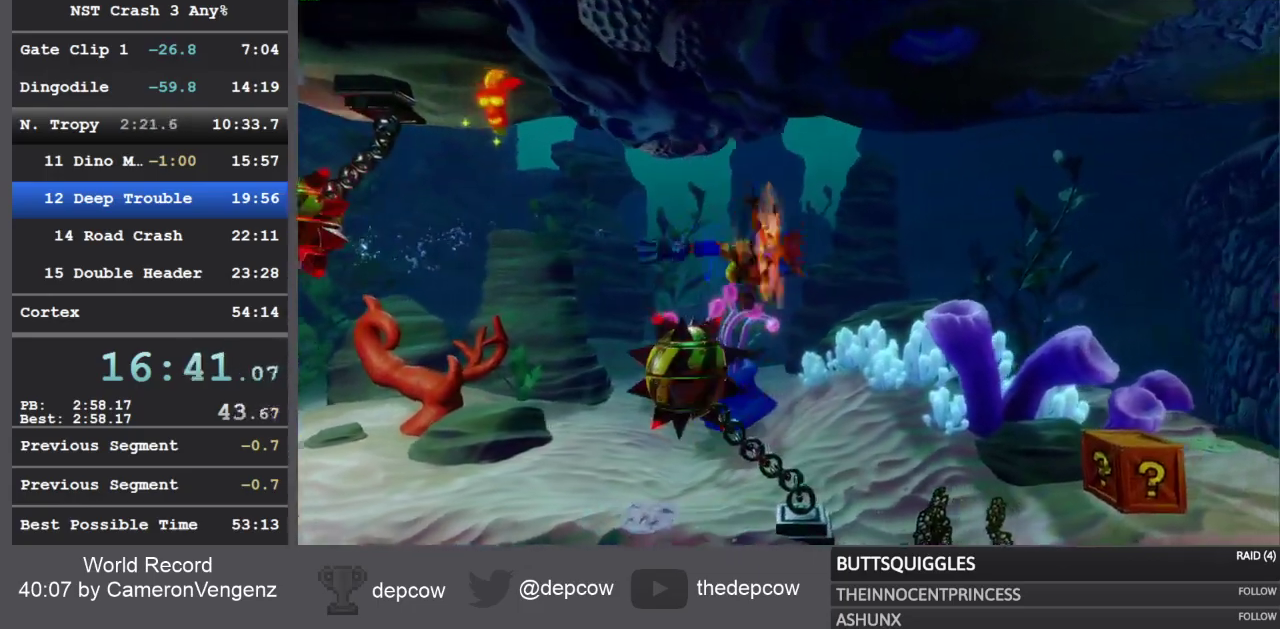
Gameplay with a controller (PlayStation layout); each line is a JSON object with the inputs held at the frame after it. "events" lists button and stick changes between this image and that frame as [ms after this image, input, new state], when the widget could be followed in between.
{"buttons": ["CROSS", "SQUARE"], "left_stick": "right", "right_stick": "center", "events": [[17, "CROSS", "down"], [33, "SQUARE", "down"], [100, "CROSS", "up"], [117, "SQUARE", "up"], [183, "CROSS", "down"], [200, "SQUARE", "down"], [250, "CROSS", "up"], [267, "SQUARE", "up"], [333, "CROSS", "down"], [333, "SQUARE", "down"], [417, "CROSS", "up"], [417, "SQUARE", "up"], [483, "CROSS", "down"], [483, "SQUARE", "down"]]}
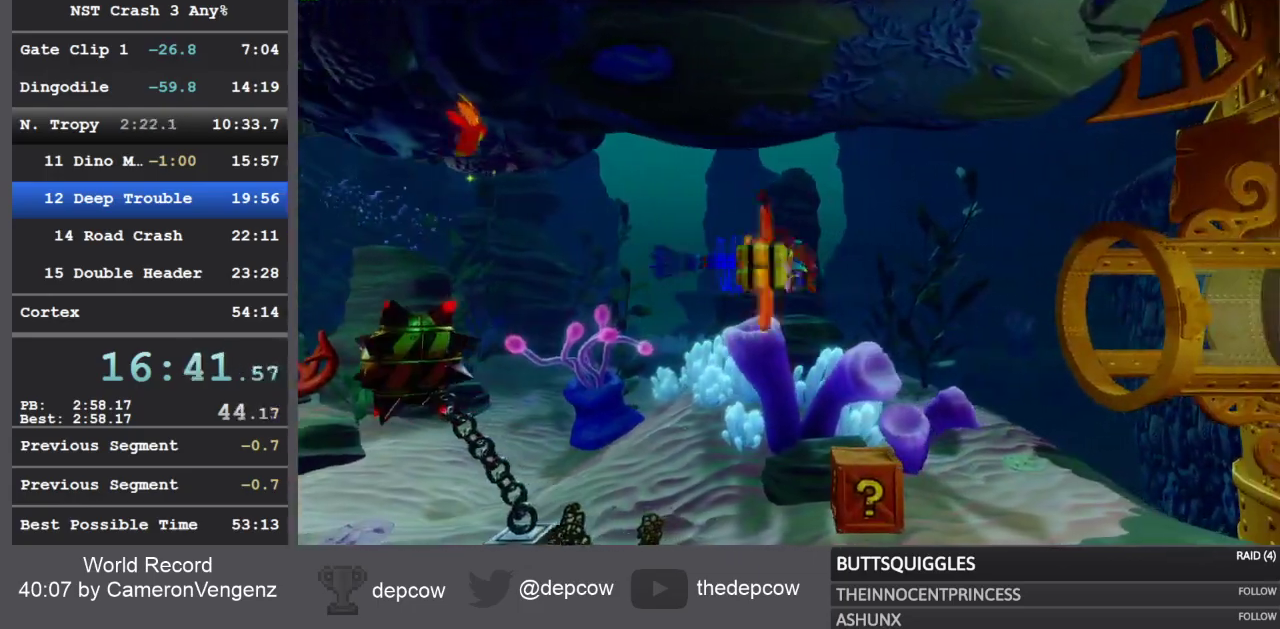
{"buttons": ["CROSS", "SQUARE"], "left_stick": "right", "right_stick": "center", "events": [[67, "CROSS", "up"], [83, "SQUARE", "up"], [133, "CROSS", "down"], [133, "SQUARE", "down"], [217, "CROSS", "up"], [217, "SQUARE", "up"], [283, "CROSS", "down"], [283, "SQUARE", "down"], [367, "CROSS", "up"], [367, "SQUARE", "up"], [433, "CROSS", "down"], [450, "SQUARE", "down"]]}
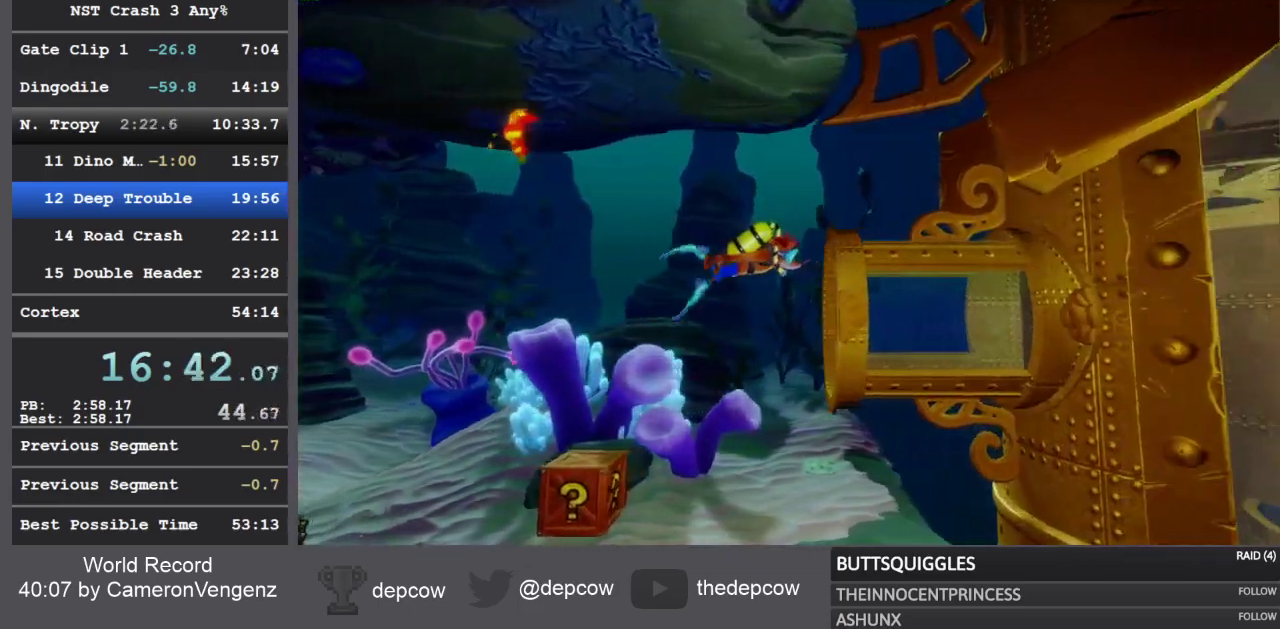
{"buttons": [], "left_stick": "right", "right_stick": "center", "events": [[33, "CROSS", "up"], [33, "SQUARE", "up"], [83, "CROSS", "down"], [100, "SQUARE", "down"], [167, "CROSS", "up"], [167, "SQUARE", "up"], [267, "CROSS", "down"], [267, "SQUARE", "down"], [317, "CROSS", "up"], [317, "SQUARE", "up"], [400, "CROSS", "down"], [400, "SQUARE", "down"], [467, "CROSS", "up"], [483, "SQUARE", "up"]]}
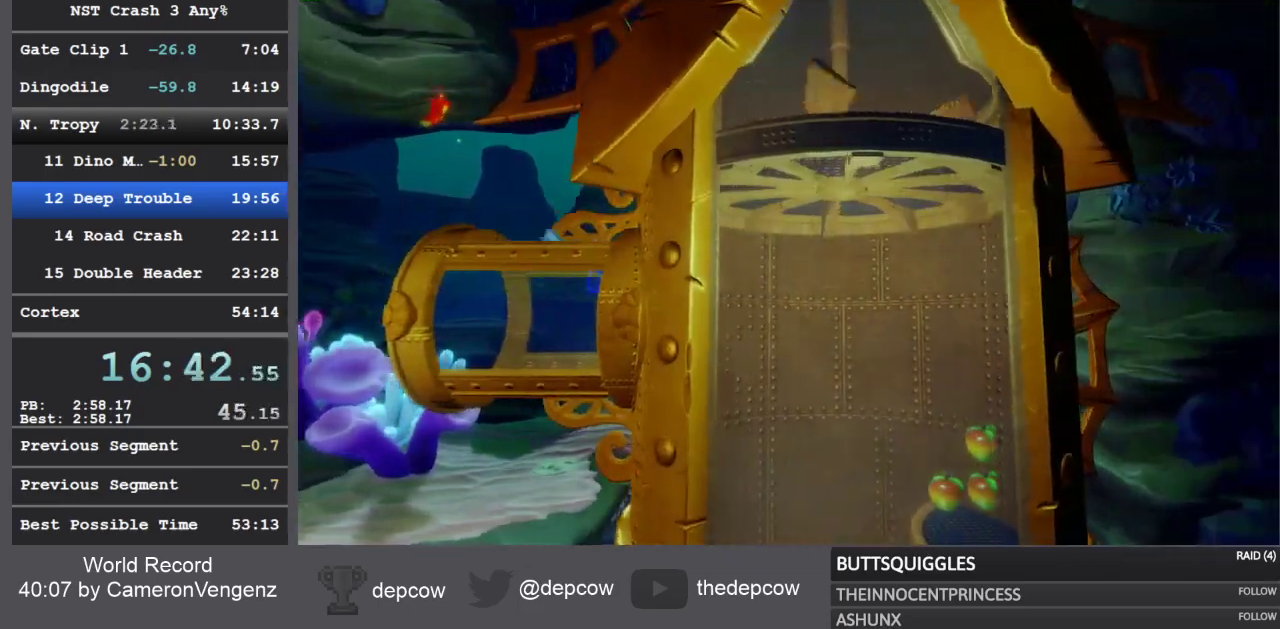
{"buttons": ["CROSS", "SQUARE", "L3"], "left_stick": "down", "right_stick": "center", "events": [[50, "CROSS", "down"], [50, "SQUARE", "down"], [83, "L3", "down"], [117, "CROSS", "up"], [117, "SQUARE", "up"], [133, "left_stick", "down"], [183, "CROSS", "down"], [200, "SQUARE", "down"], [283, "CROSS", "up"], [283, "SQUARE", "up"], [333, "CROSS", "down"], [350, "SQUARE", "down"], [433, "CROSS", "up"], [433, "SQUARE", "up"], [500, "CROSS", "down"], [500, "SQUARE", "down"]]}
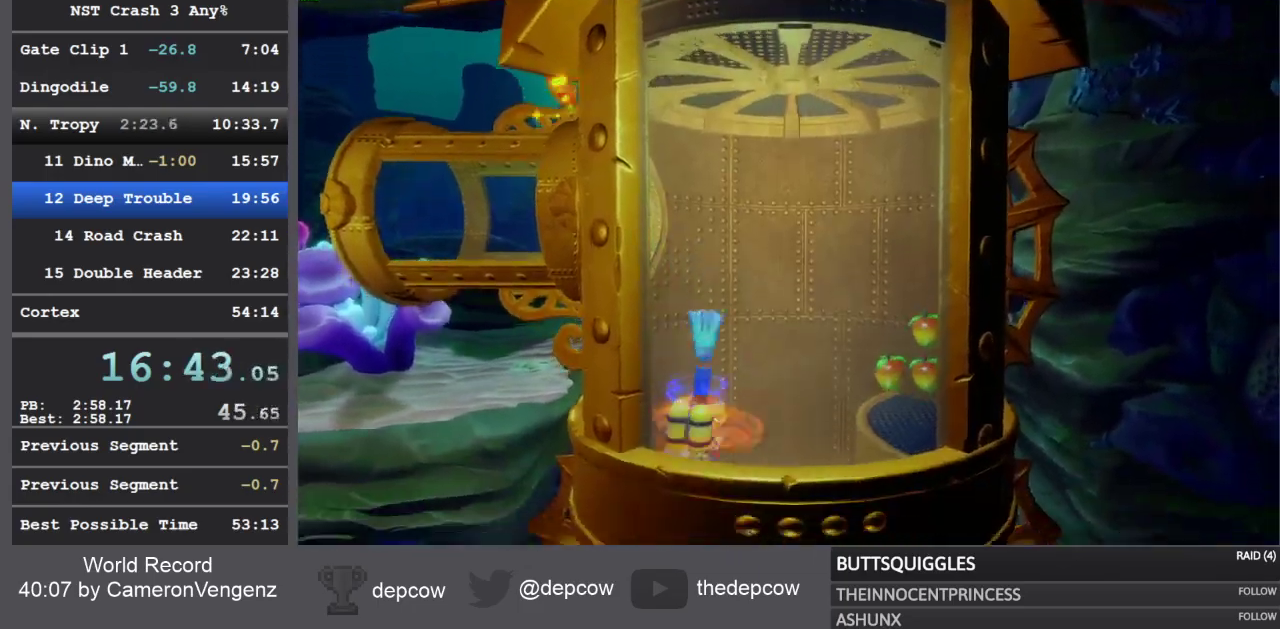
{"buttons": ["CROSS", "SQUARE", "L3"], "left_stick": "down-right", "right_stick": "center", "events": [[83, "CROSS", "up"], [83, "SQUARE", "up"], [150, "CROSS", "down"], [150, "SQUARE", "down"], [200, "left_stick", "down-right"], [233, "CROSS", "up"], [233, "SQUARE", "up"], [300, "CROSS", "down"], [300, "SQUARE", "down"], [383, "CROSS", "up"], [383, "SQUARE", "up"], [450, "CROSS", "down"], [450, "SQUARE", "down"]]}
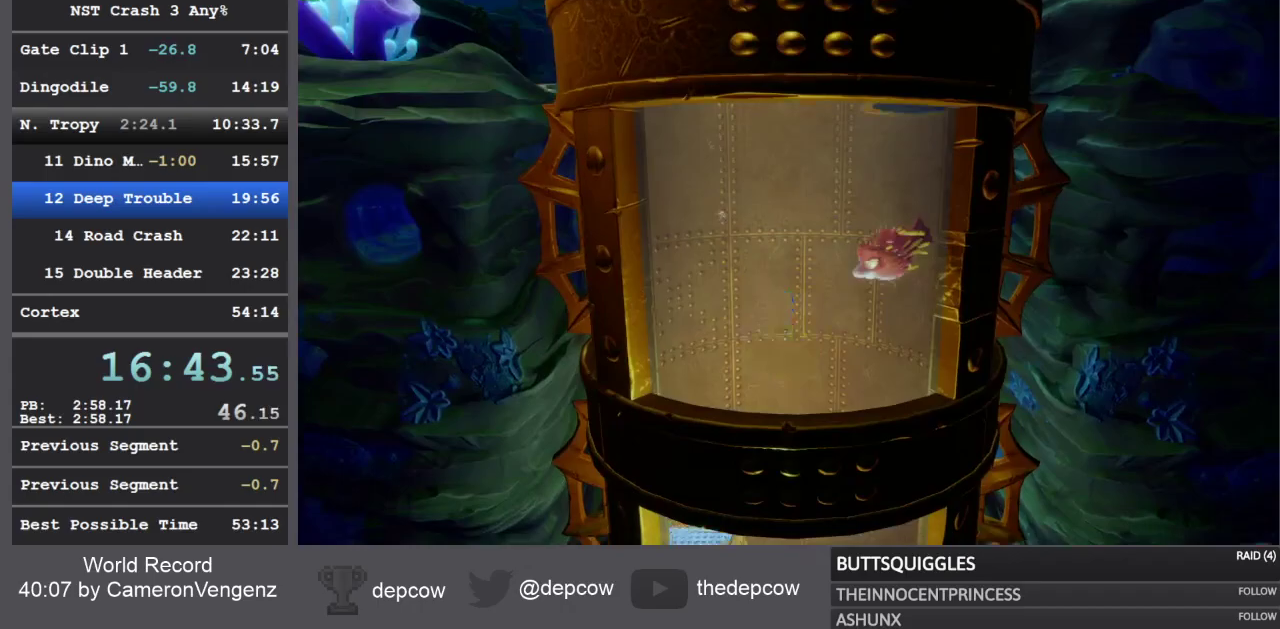
{"buttons": [], "left_stick": "down-right", "right_stick": "center", "events": [[33, "CROSS", "up"], [33, "SQUARE", "up"], [117, "CROSS", "down"], [117, "SQUARE", "down"], [167, "CROSS", "up"], [183, "SQUARE", "up"], [233, "L3", "up"], [250, "CROSS", "down"], [250, "SQUARE", "down"], [317, "CROSS", "up"], [333, "SQUARE", "up"], [417, "CROSS", "down"], [417, "SQUARE", "down"], [483, "CROSS", "up"], [483, "SQUARE", "up"]]}
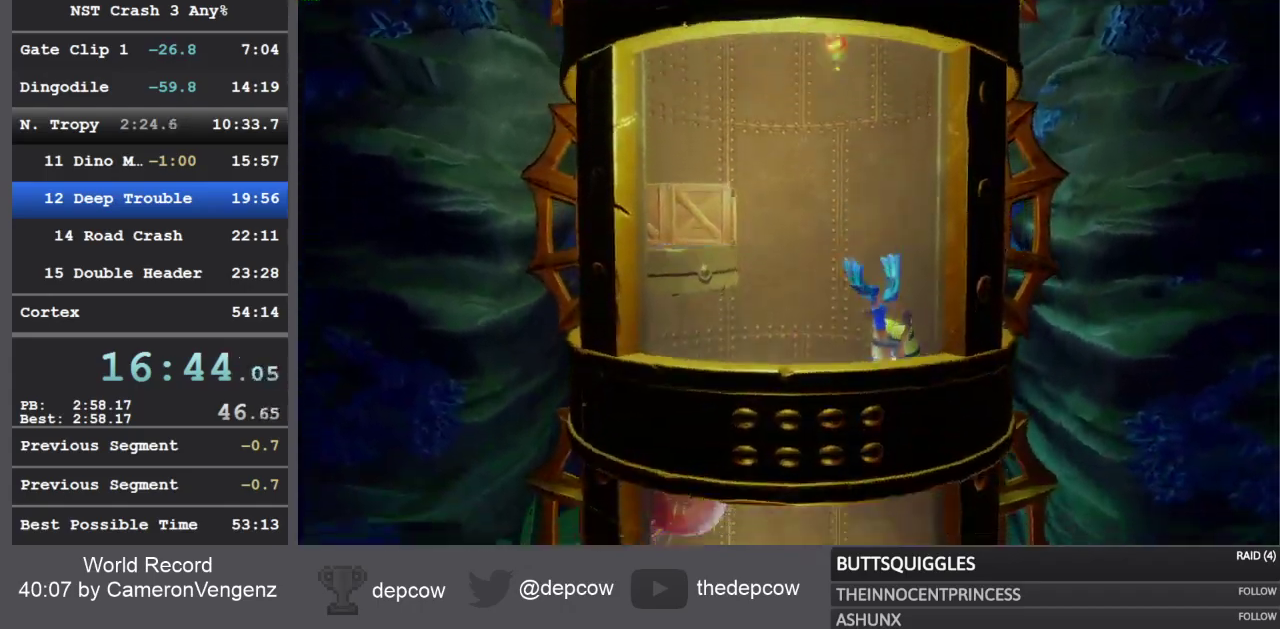
{"buttons": ["L3"], "left_stick": "down-left", "right_stick": "center", "events": [[50, "CROSS", "down"], [67, "SQUARE", "down"], [100, "L3", "down"], [100, "left_stick", "down-left"], [133, "CROSS", "up"], [133, "SQUARE", "up"], [200, "CROSS", "down"], [217, "SQUARE", "down"], [283, "CROSS", "up"], [283, "SQUARE", "up"], [367, "CROSS", "down"], [367, "SQUARE", "down"], [433, "CROSS", "up"], [450, "SQUARE", "up"]]}